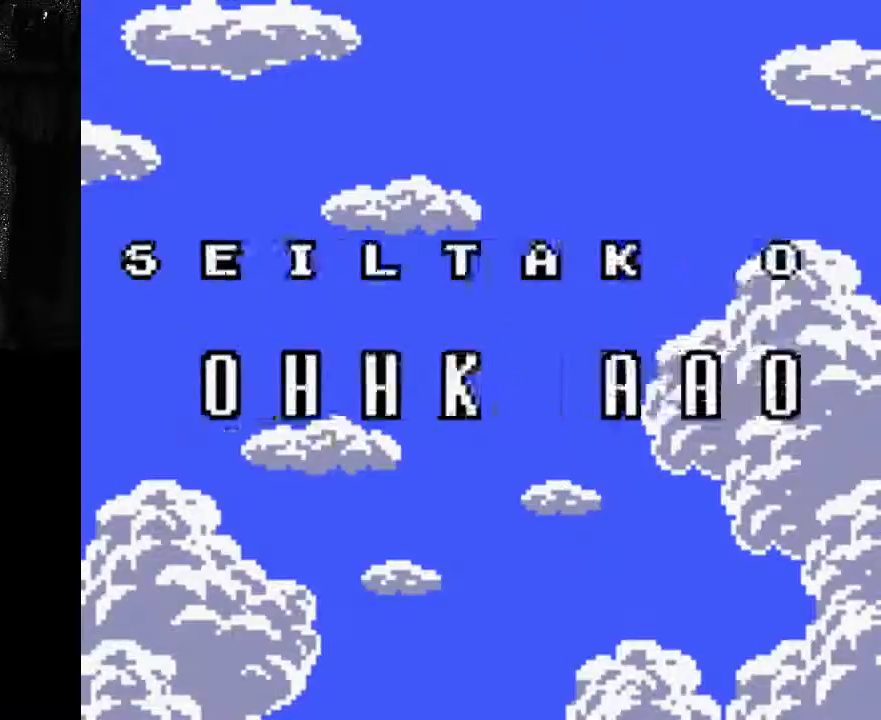
Gameplay with a controller (Xbox layout); each line is a JSON object with the inputs held at the frame after it. "events" lists button and stick changes between this image and that frame as [ms after this image, input, new state], when the widget could be followed in between. Not read: A DPAD_UP L3 R3.
{"buttons": [], "left_stick": "center", "right_stick": "center", "events": []}
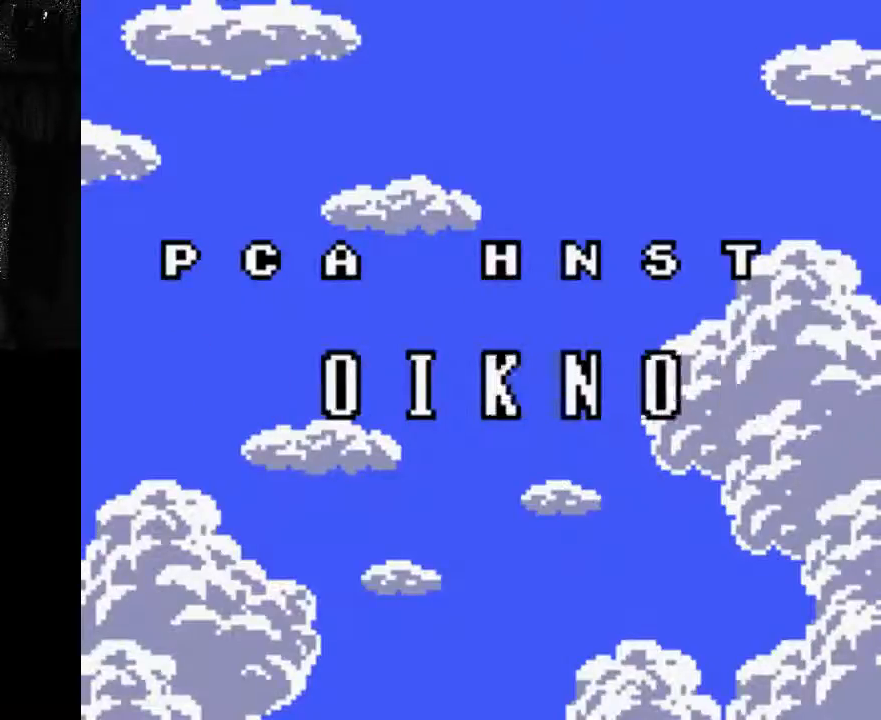
{"buttons": [], "left_stick": "center", "right_stick": "center", "events": [[33, "DPAD_RIGHT", "down"], [33, "X", "down"], [167, "DPAD_RIGHT", "up"], [167, "X", "up"]]}
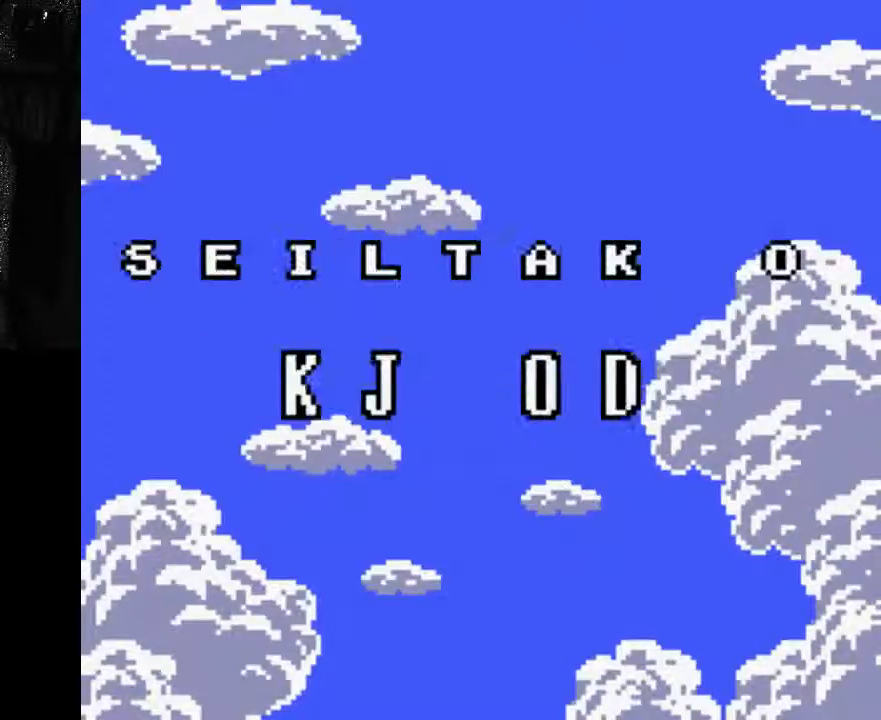
{"buttons": [], "left_stick": "center", "right_stick": "center", "events": [[367, "DPAD_RIGHT", "down"], [467, "DPAD_RIGHT", "up"]]}
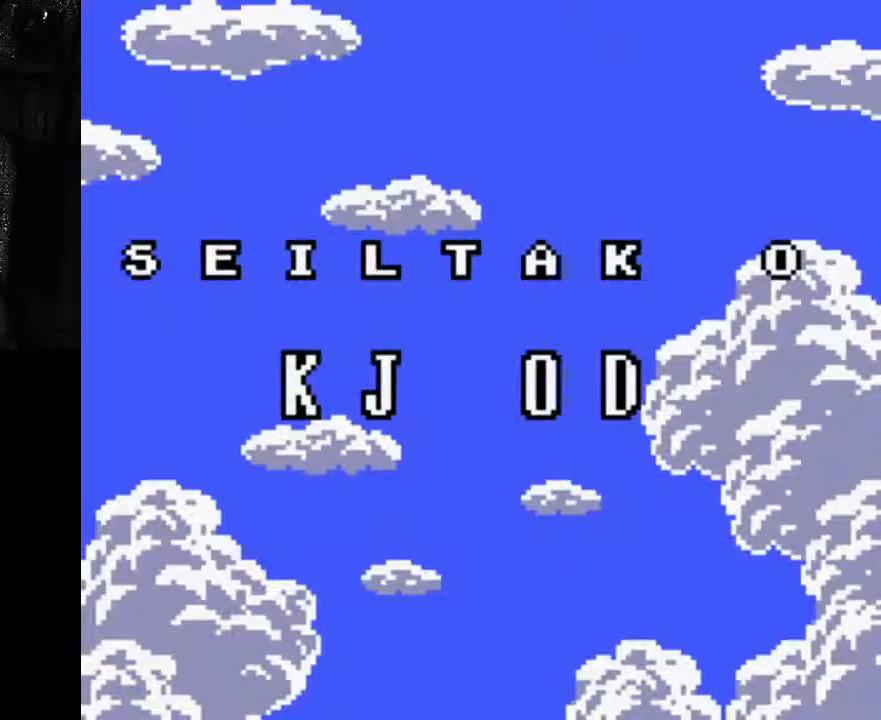
{"buttons": [], "left_stick": "center", "right_stick": "center", "events": []}
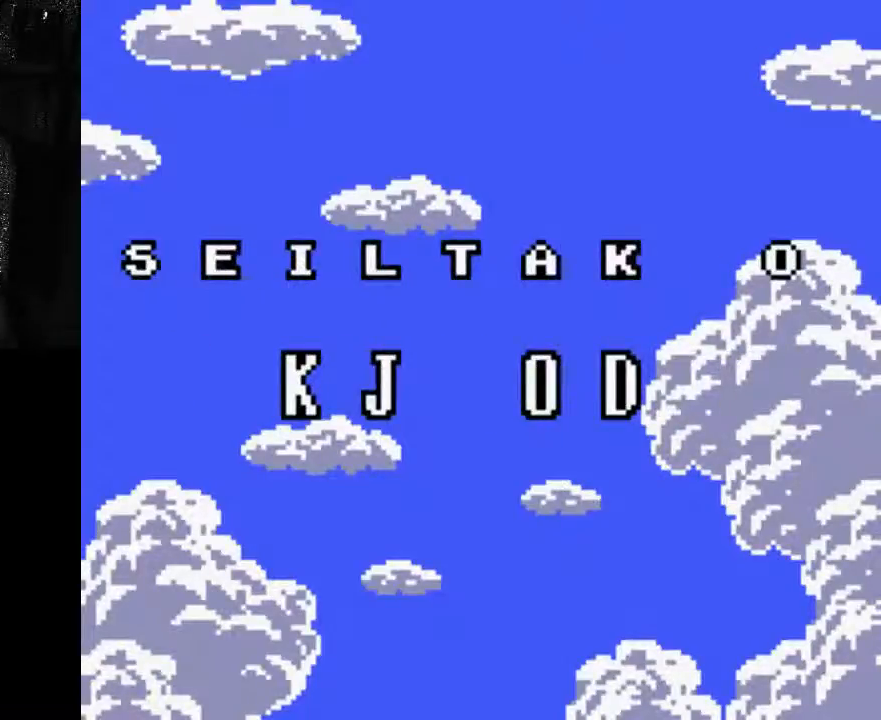
{"buttons": [], "left_stick": "center", "right_stick": "center", "events": [[300, "DPAD_RIGHT", "down"], [367, "DPAD_RIGHT", "up"]]}
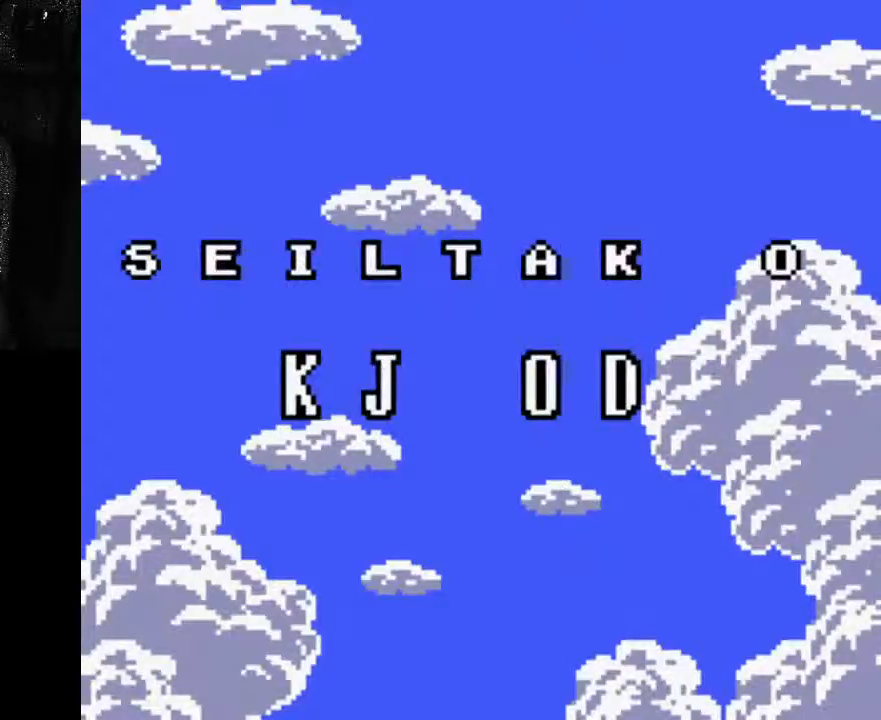
{"buttons": [], "left_stick": "center", "right_stick": "center", "events": []}
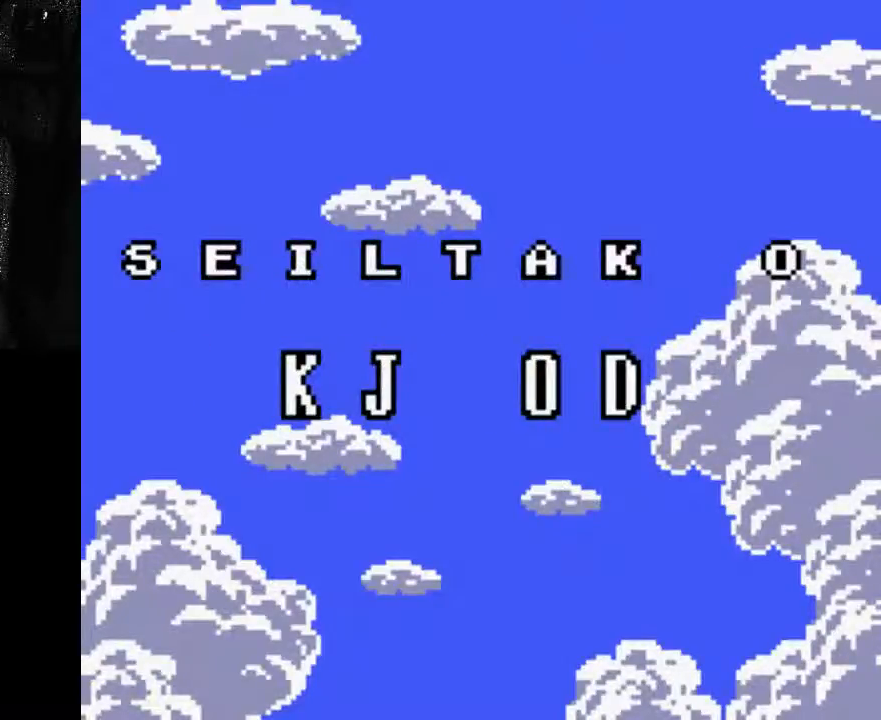
{"buttons": [], "left_stick": "center", "right_stick": "center", "events": [[33, "DPAD_RIGHT", "down"], [100, "DPAD_RIGHT", "up"]]}
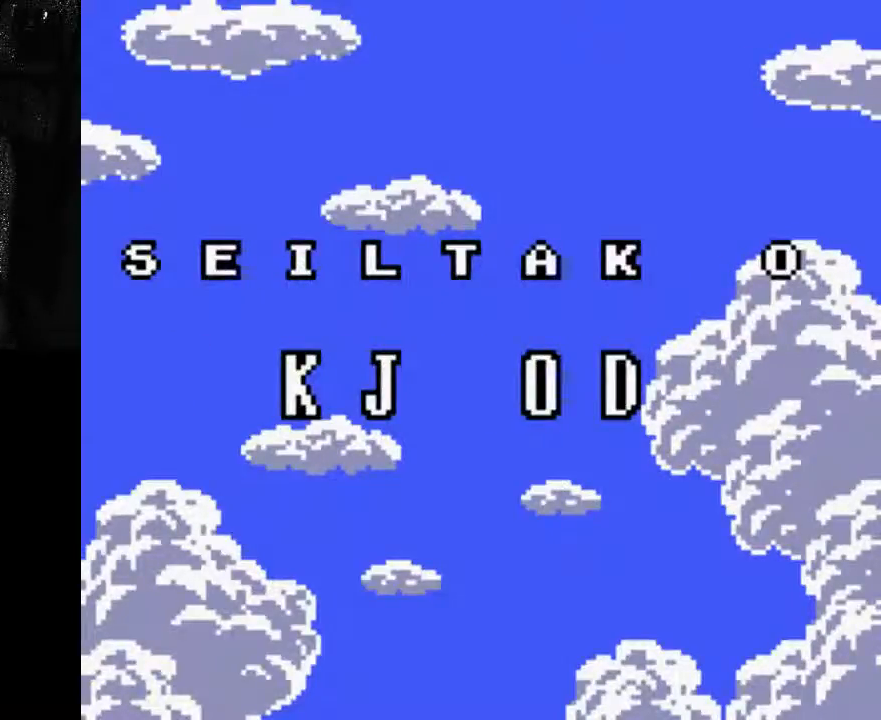
{"buttons": [], "left_stick": "center", "right_stick": "center", "events": []}
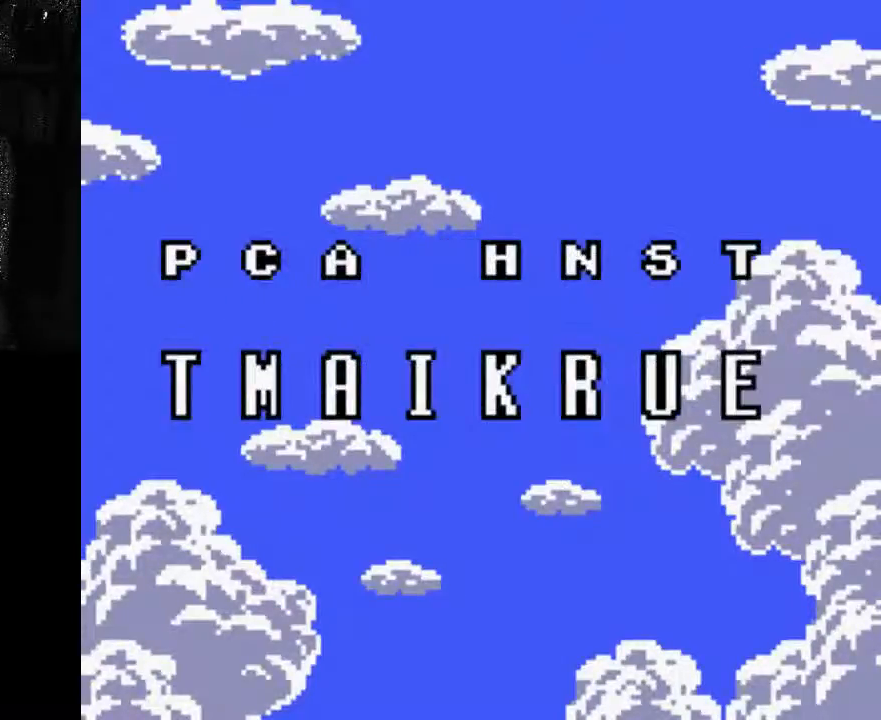
{"buttons": [], "left_stick": "center", "right_stick": "center", "events": []}
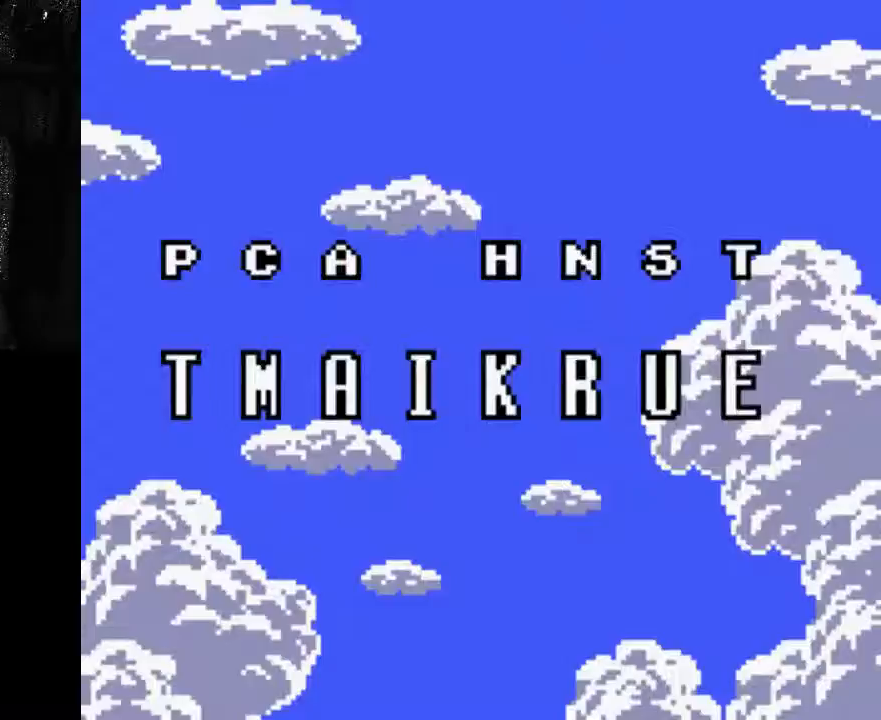
{"buttons": [], "left_stick": "center", "right_stick": "center", "events": [[167, "DPAD_RIGHT", "down"], [300, "DPAD_RIGHT", "up"]]}
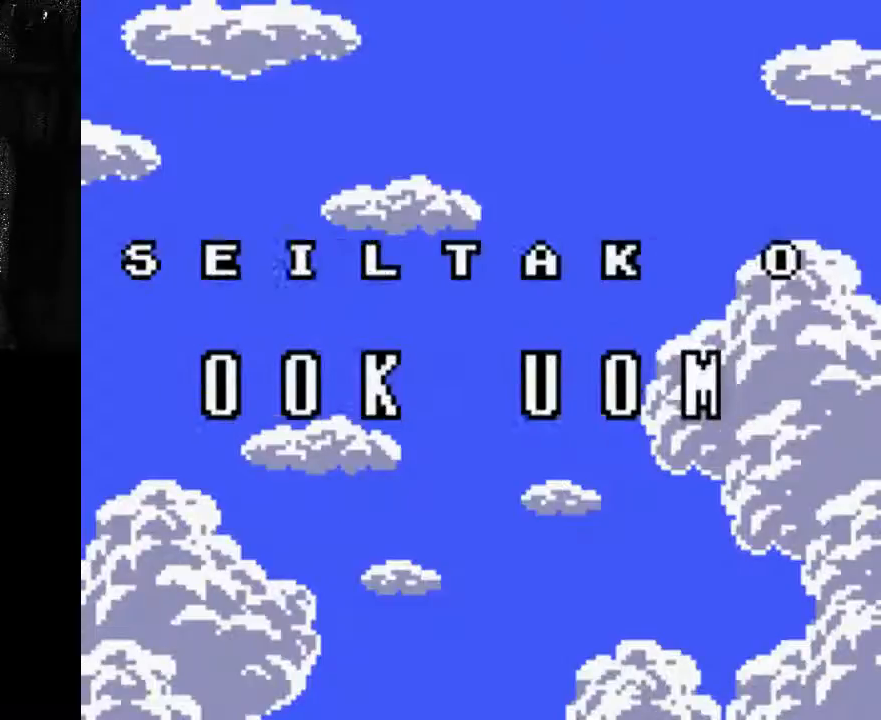
{"buttons": [], "left_stick": "center", "right_stick": "center", "events": []}
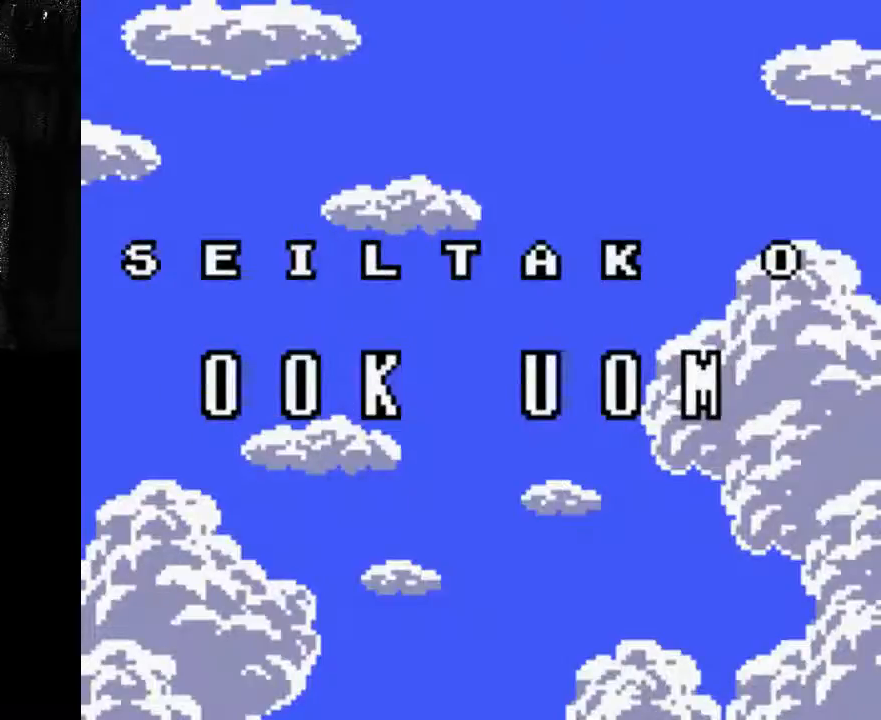
{"buttons": ["DPAD_DOWN"], "left_stick": "center", "right_stick": "center", "events": [[33, "X", "down"], [167, "DPAD_RIGHT", "down"], [167, "X", "up"], [300, "DPAD_RIGHT", "up"], [467, "DPAD_DOWN", "down"]]}
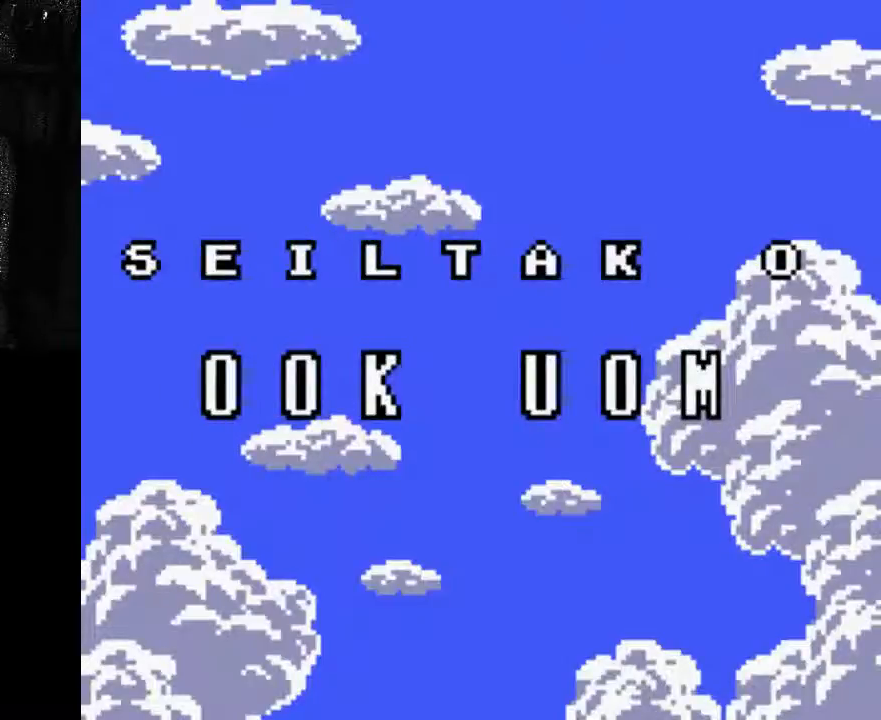
{"buttons": [], "left_stick": "center", "right_stick": "center", "events": [[33, "DPAD_DOWN", "up"]]}
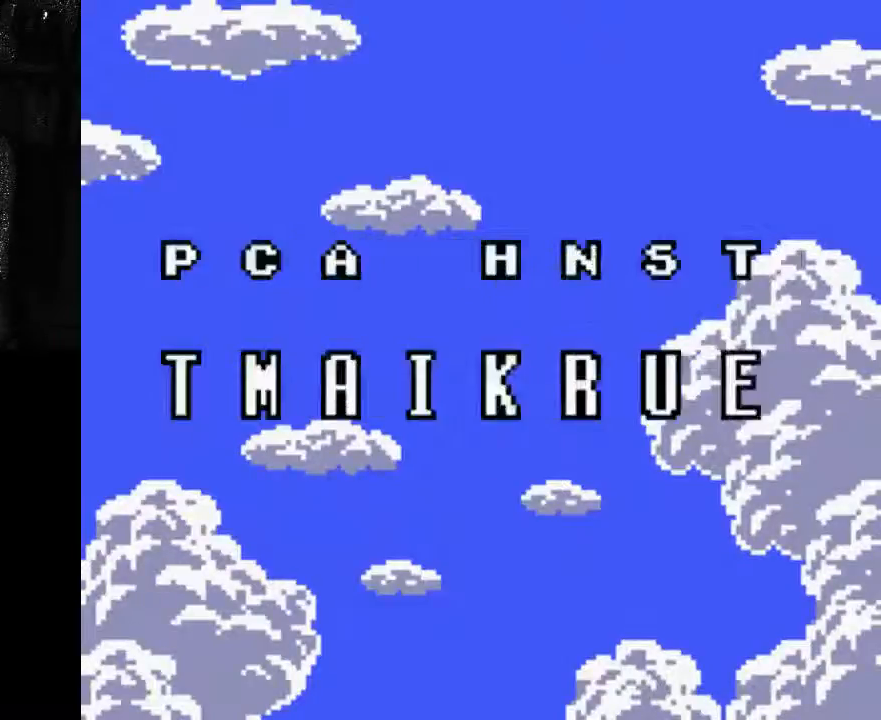
{"buttons": [], "left_stick": "center", "right_stick": "center", "events": [[33, "X", "down"], [167, "DPAD_RIGHT", "down"], [167, "X", "up"], [300, "DPAD_RIGHT", "up"]]}
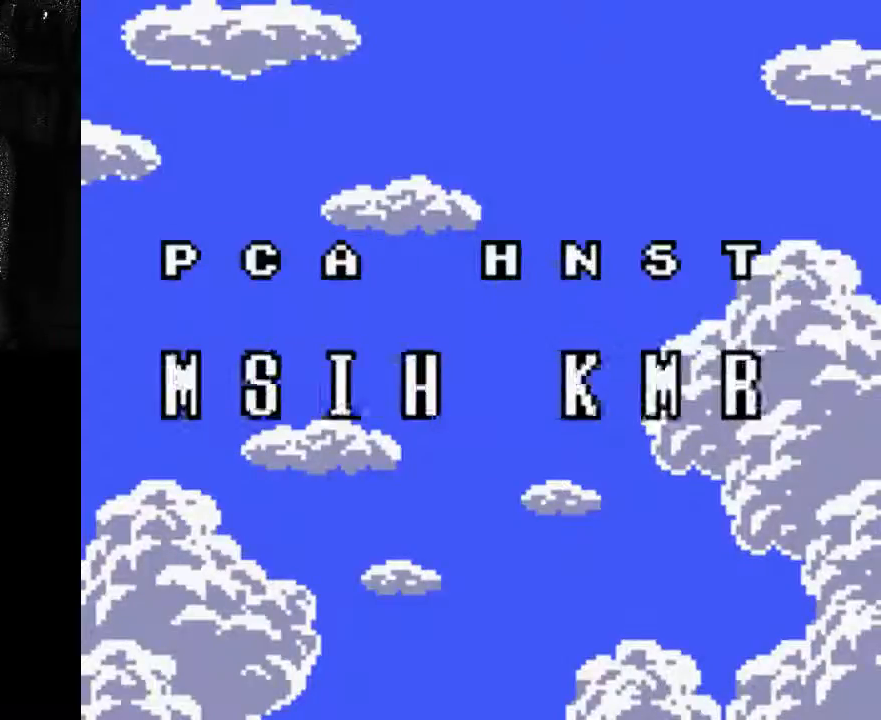
{"buttons": ["X"], "left_stick": "center", "right_stick": "center", "events": [[467, "X", "down"]]}
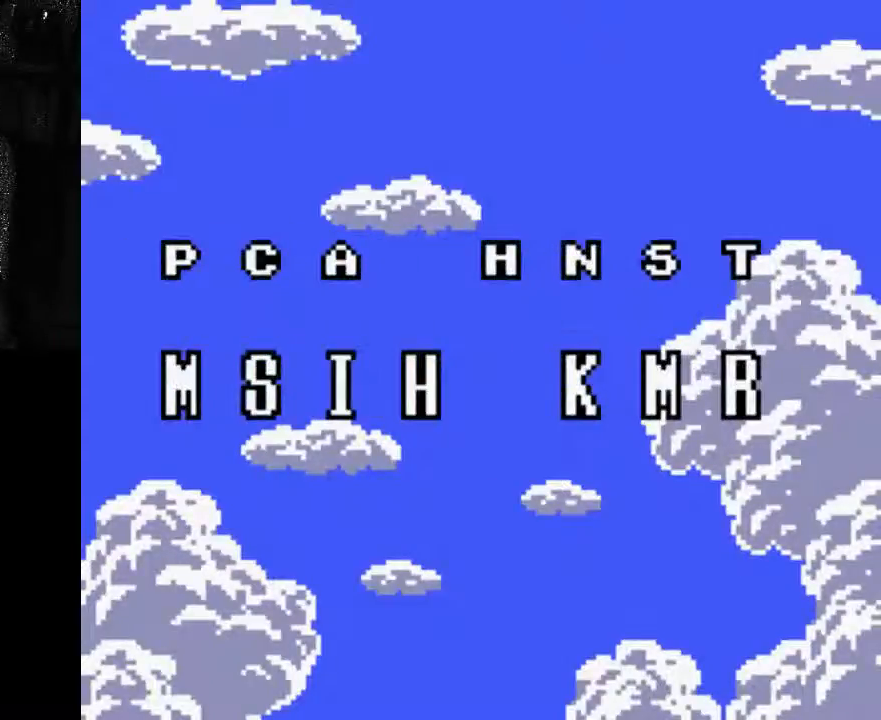
{"buttons": [], "left_stick": "center", "right_stick": "center"}
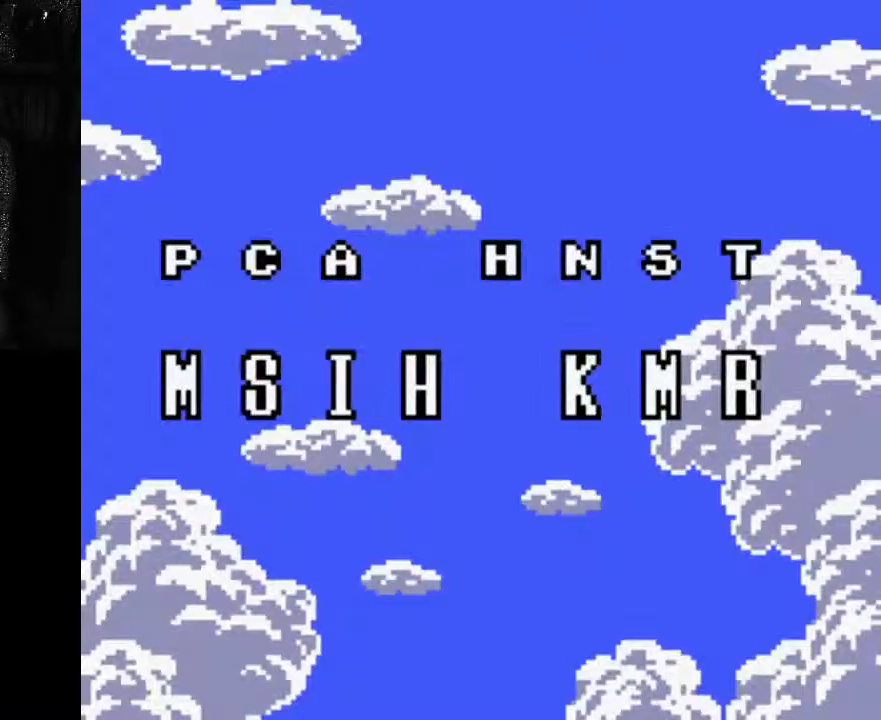
{"buttons": [], "left_stick": "center", "right_stick": "center", "events": []}
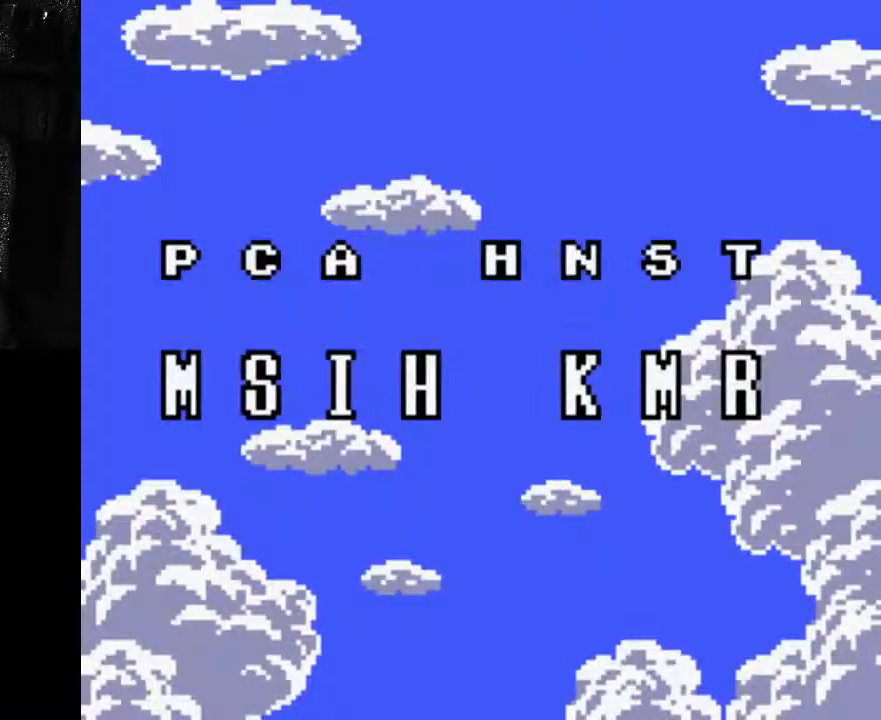
{"buttons": [], "left_stick": "center", "right_stick": "center", "events": [[33, "DPAD_RIGHT", "down"], [167, "DPAD_RIGHT", "up"], [300, "DPAD_DOWN", "down"], [400, "DPAD_DOWN", "up"]]}
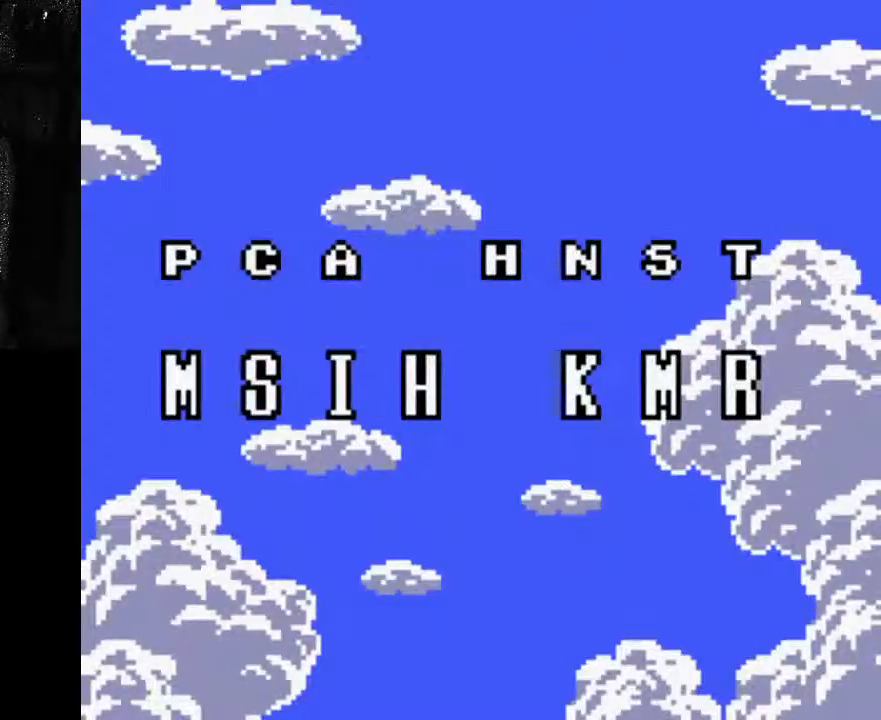
{"buttons": [], "left_stick": "center", "right_stick": "center", "events": []}
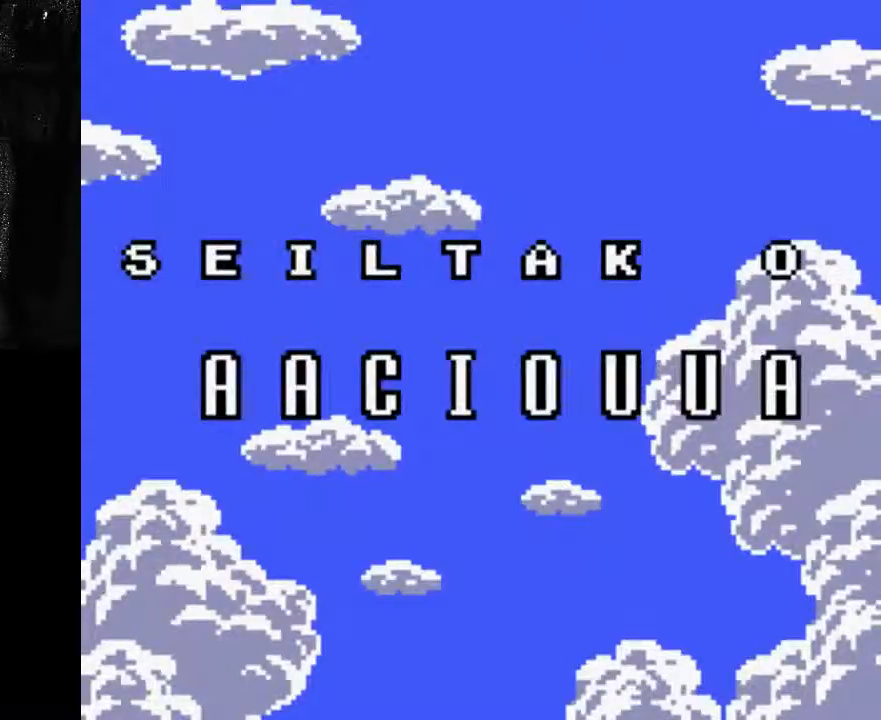
{"buttons": ["X"], "left_stick": "center", "right_stick": "center", "events": [[233, "DPAD_RIGHT", "down"], [433, "DPAD_RIGHT", "up"], [467, "X", "down"]]}
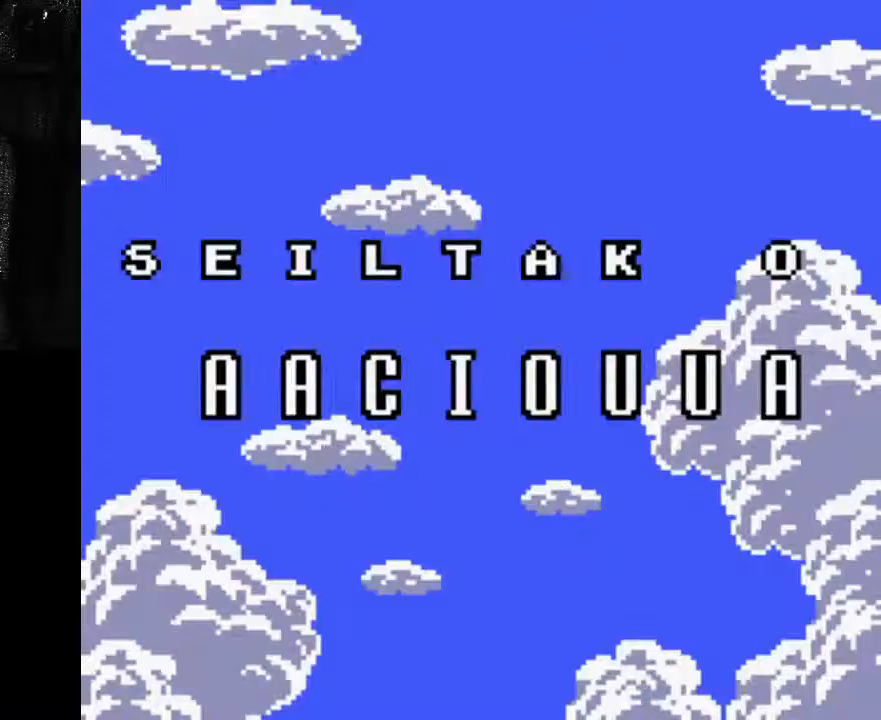
{"buttons": ["DPAD_RIGHT"], "left_stick": "center", "right_stick": "center", "events": [[33, "DPAD_RIGHT", "down"], [33, "X", "up"], [100, "DPAD_RIGHT", "up"], [100, "X", "down"], [300, "X", "up"], [400, "DPAD_RIGHT", "down"]]}
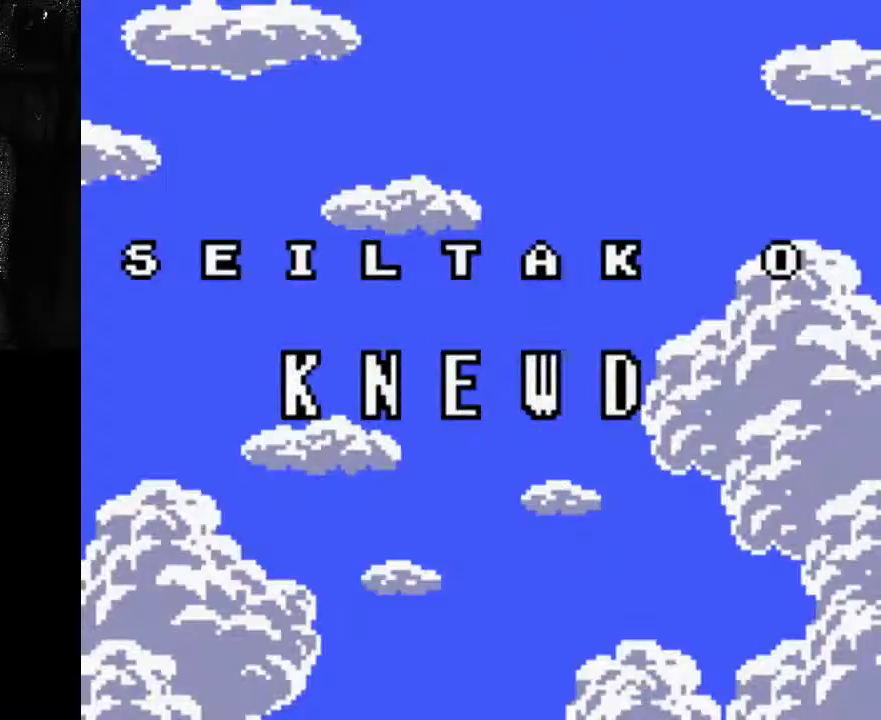
{"buttons": [], "left_stick": "center", "right_stick": "center", "events": [[33, "DPAD_RIGHT", "up"], [167, "DPAD_RIGHT", "down"], [233, "DPAD_RIGHT", "up"]]}
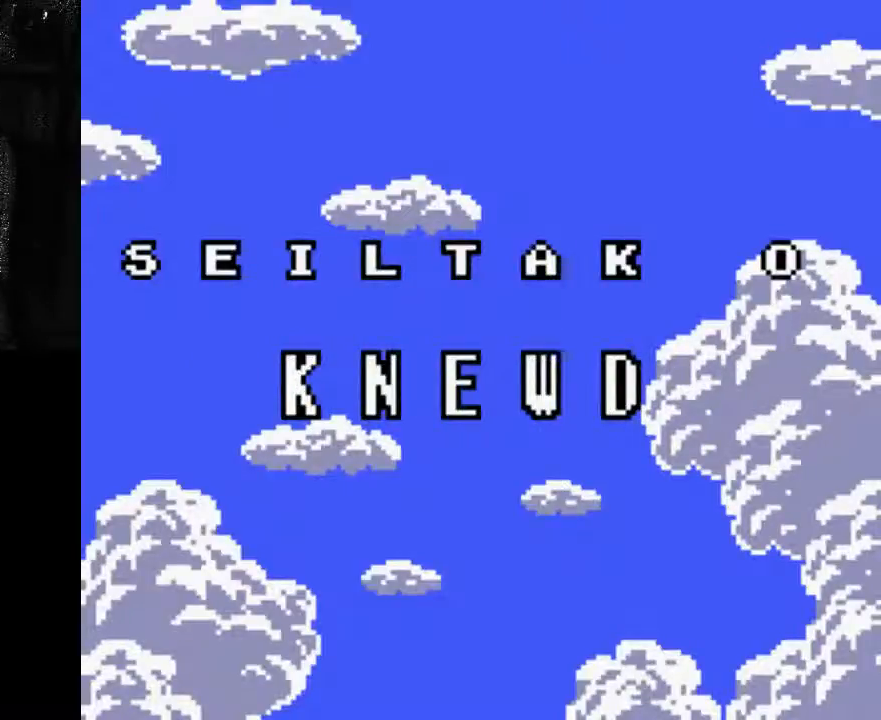
{"buttons": ["DPAD_RIGHT"], "left_stick": "center", "right_stick": "center", "events": [[300, "X", "down"], [433, "DPAD_RIGHT", "down"], [433, "X", "up"]]}
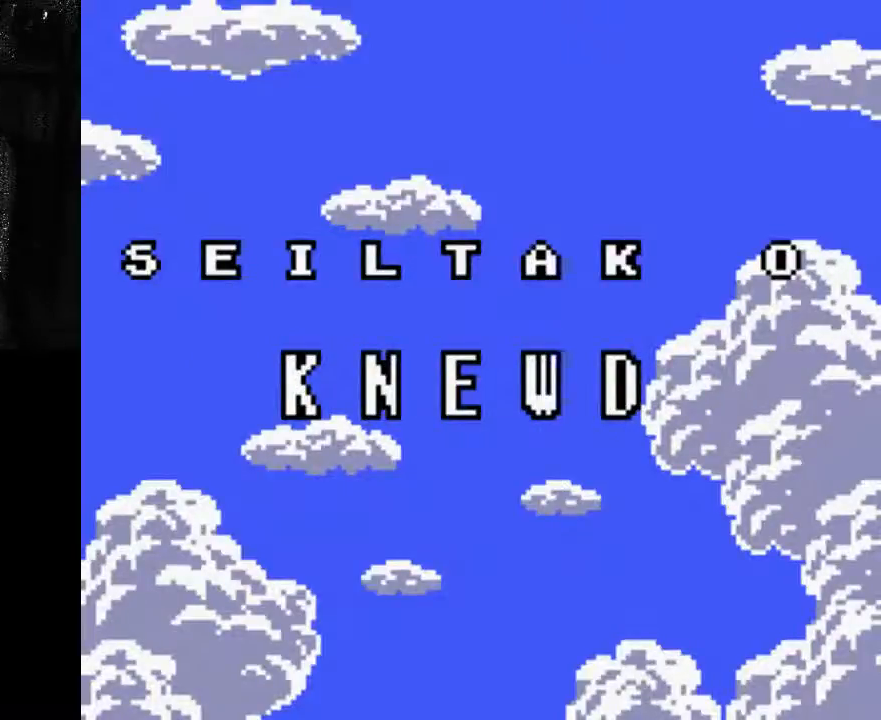
{"buttons": [], "left_stick": "center", "right_stick": "center", "events": [[33, "DPAD_RIGHT", "up"], [100, "right_stick", "down-left"], [233, "right_stick", "center"], [300, "left_stick", "down-left"], [367, "left_stick", "center"]]}
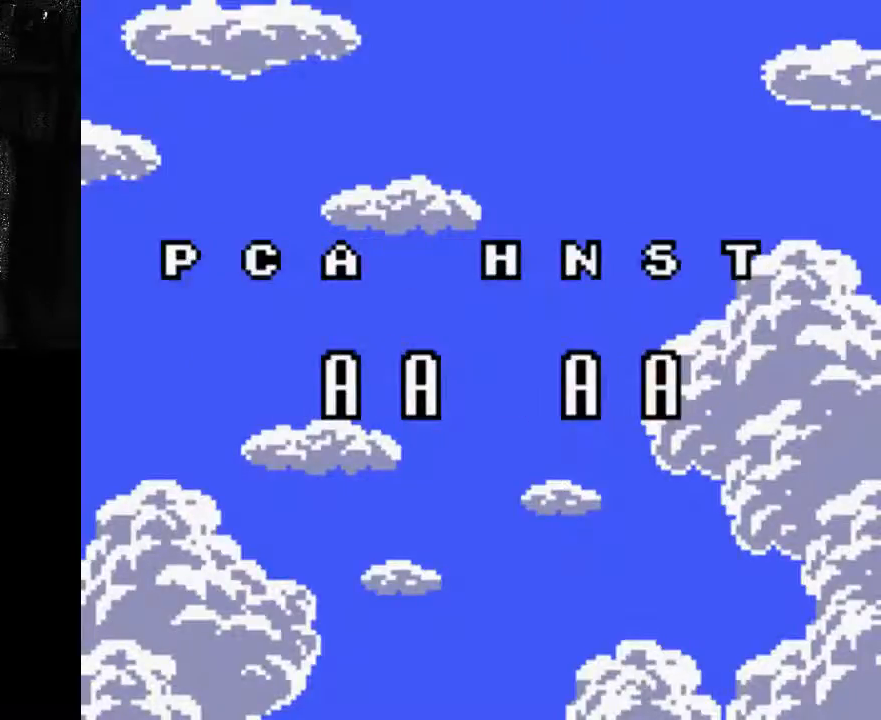
{"buttons": [], "left_stick": "right", "right_stick": "center", "events": [[100, "right_stick", "down"], [167, "right_stick", "center"], [233, "left_stick", "up-left"], [300, "X", "down"], [300, "left_stick", "center"], [400, "X", "up"], [467, "left_stick", "right"]]}
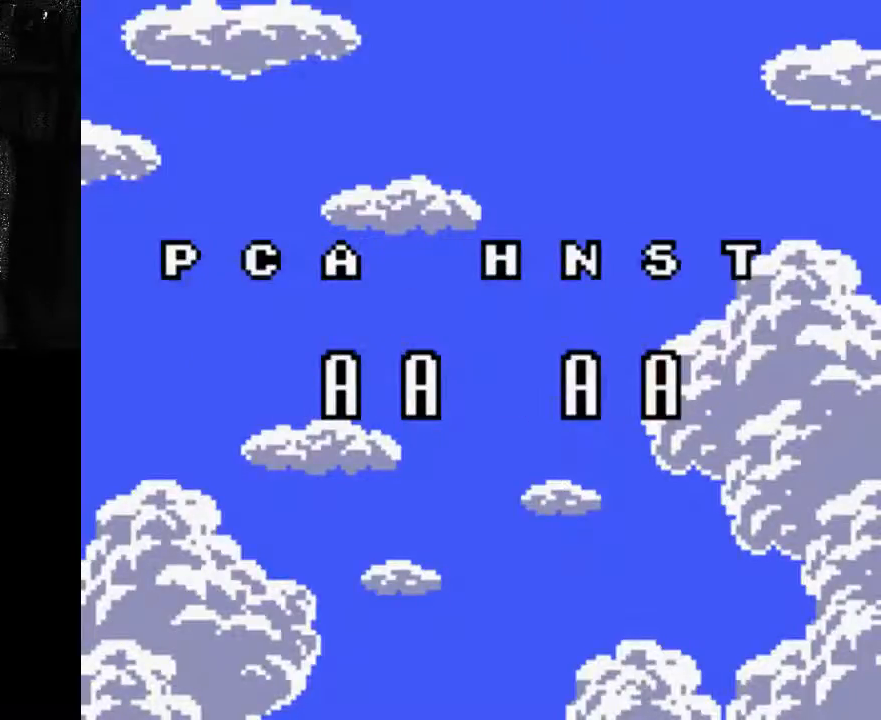
{"buttons": ["X"], "left_stick": "left", "right_stick": "center", "events": [[33, "left_stick", "up"], [367, "X", "down"], [367, "left_stick", "left"]]}
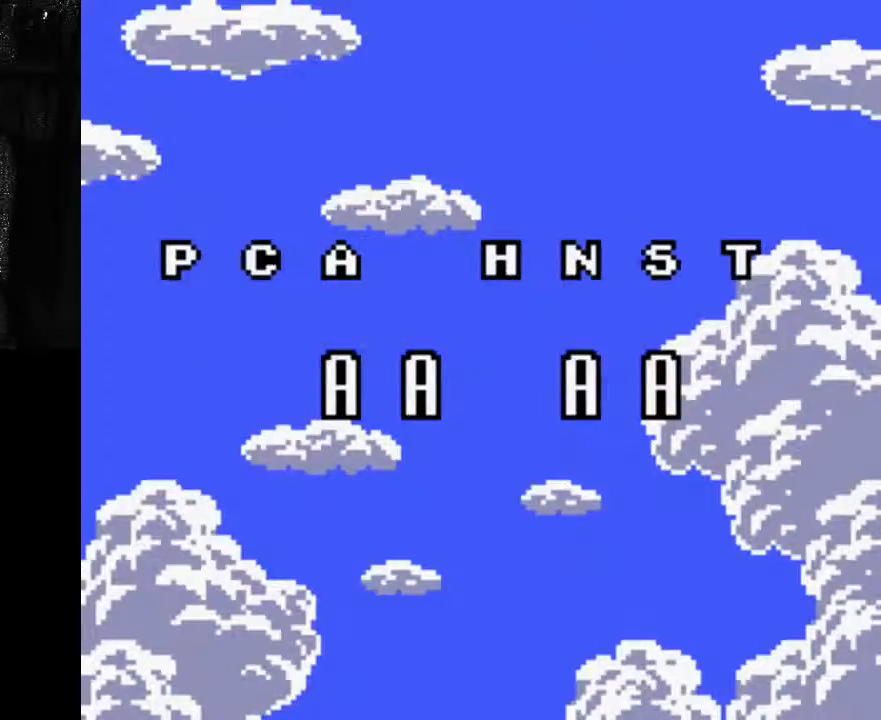
{"buttons": [], "left_stick": "right", "right_stick": "center", "events": [[167, "X", "up"], [233, "left_stick", "right"]]}